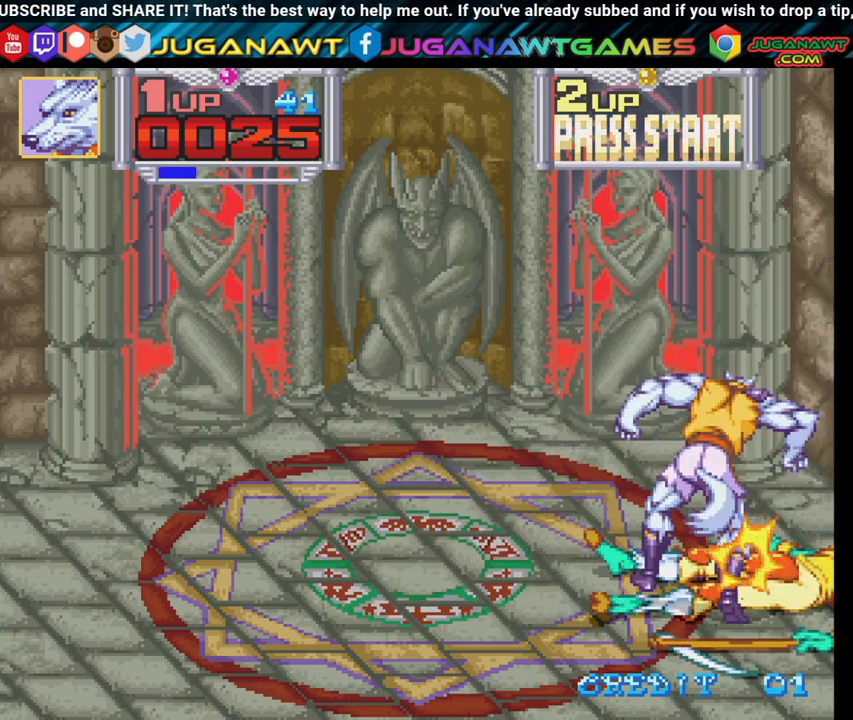
Gameplay with a controller (Xbox layout); each line is a JSON object with the inputs held at the frame after it. "events" lists button and stick changes between this image and that frame as [ms after this image, input, new state], when the widget could be followed in between.
{"buttons": ["X"], "left_stick": "center", "right_stick": "center", "events": [[17, "X", "up"], [117, "X", "down"], [217, "X", "up"], [300, "X", "down"], [417, "X", "up"], [500, "X", "down"]]}
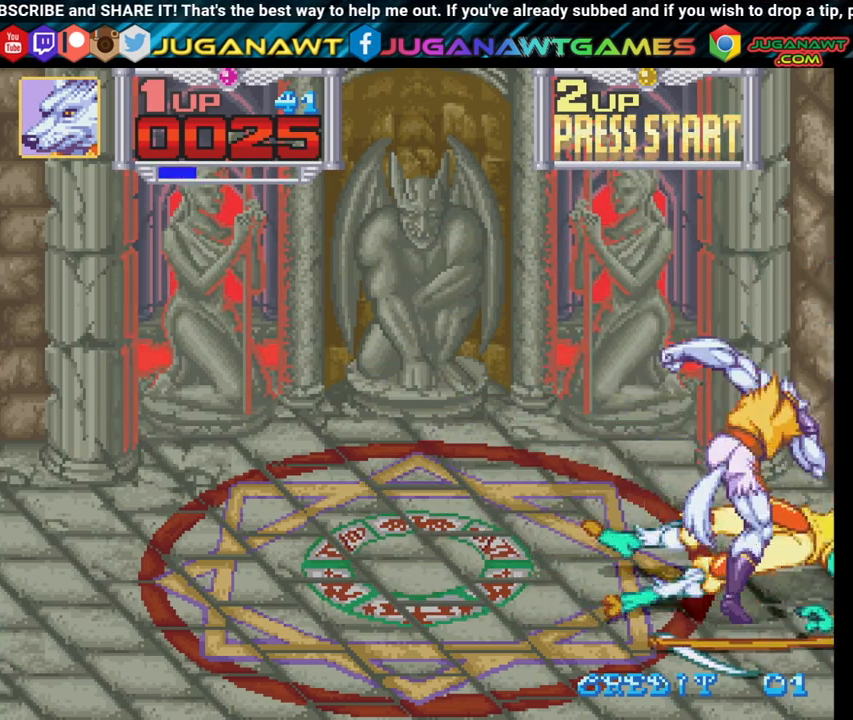
{"buttons": [], "left_stick": "center", "right_stick": "center", "events": [[117, "X", "up"], [200, "X", "down"], [300, "X", "up"], [383, "X", "down"], [467, "X", "up"]]}
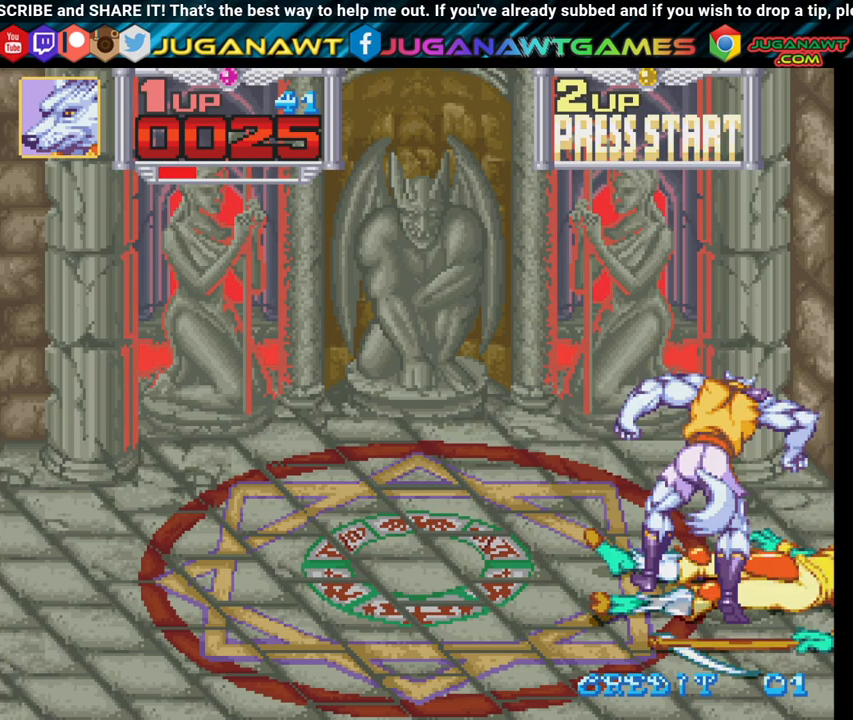
{"buttons": ["X"], "left_stick": "center", "right_stick": "center", "events": [[33, "X", "down"], [167, "X", "up"], [217, "X", "down"], [350, "X", "up"], [417, "X", "down"]]}
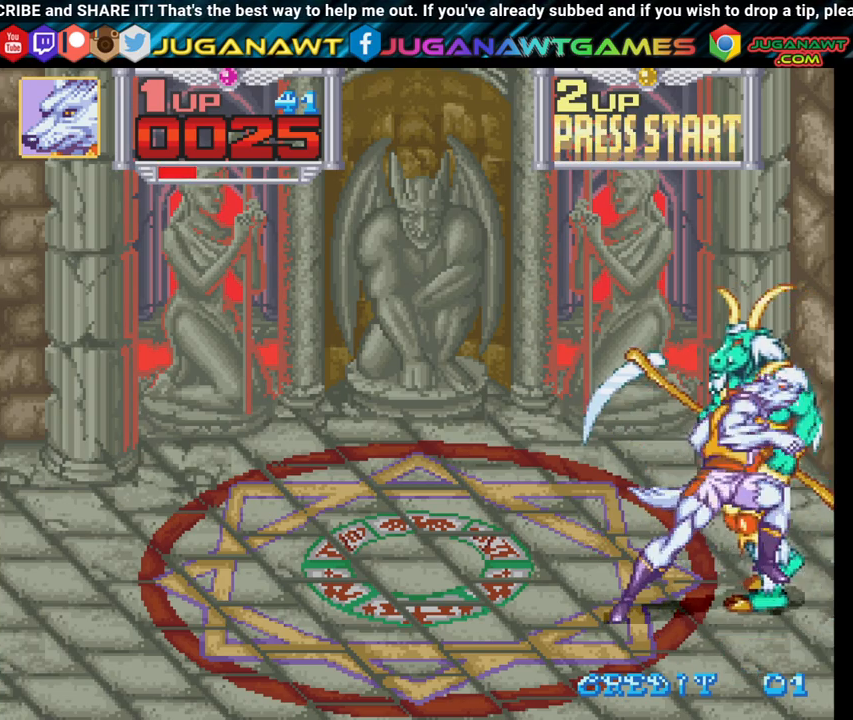
{"buttons": ["X"], "left_stick": "center", "right_stick": "center", "events": [[17, "X", "up"], [100, "X", "down"], [200, "X", "up"], [300, "X", "down"], [417, "X", "up"], [483, "X", "down"]]}
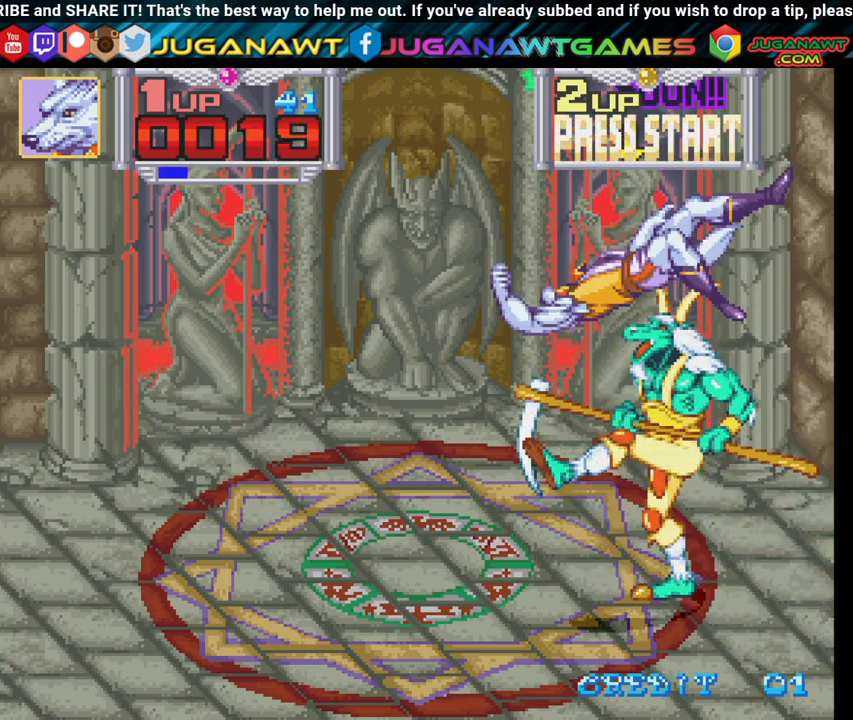
{"buttons": ["X", "DPAD_RIGHT"], "left_stick": "center", "right_stick": "center", "events": [[100, "X", "up"], [217, "X", "down"], [350, "X", "up"], [417, "DPAD_RIGHT", "down"], [433, "X", "down"]]}
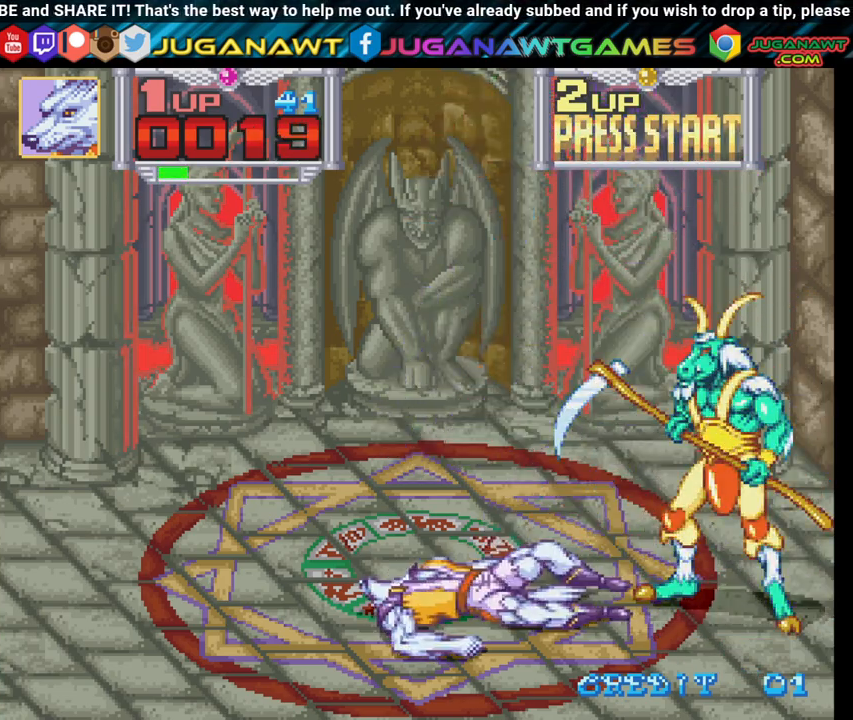
{"buttons": ["DPAD_RIGHT"], "left_stick": "center", "right_stick": "center", "events": [[33, "X", "up"], [133, "X", "down"], [233, "X", "up"], [350, "X", "down"], [467, "X", "up"]]}
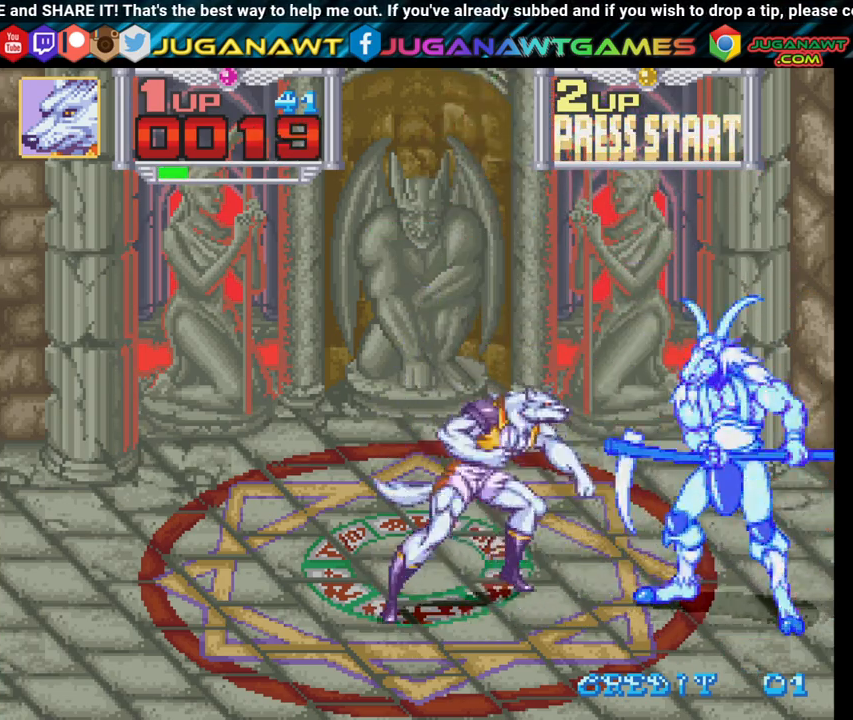
{"buttons": ["X", "DPAD_DOWN", "DPAD_RIGHT"], "left_stick": "center", "right_stick": "center", "events": [[50, "X", "down"], [183, "X", "up"], [267, "X", "down"], [383, "X", "up"], [467, "DPAD_DOWN", "down"], [483, "X", "down"]]}
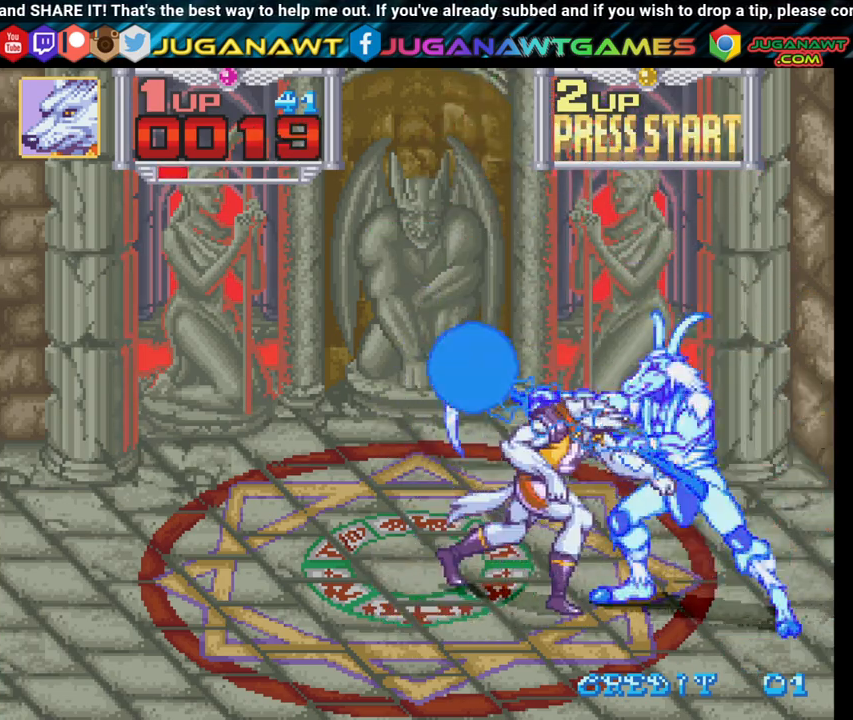
{"buttons": ["X", "DPAD_RIGHT"], "left_stick": "center", "right_stick": "center", "events": [[100, "X", "up"], [183, "X", "down"], [250, "DPAD_DOWN", "up"], [300, "X", "up"], [383, "X", "down"]]}
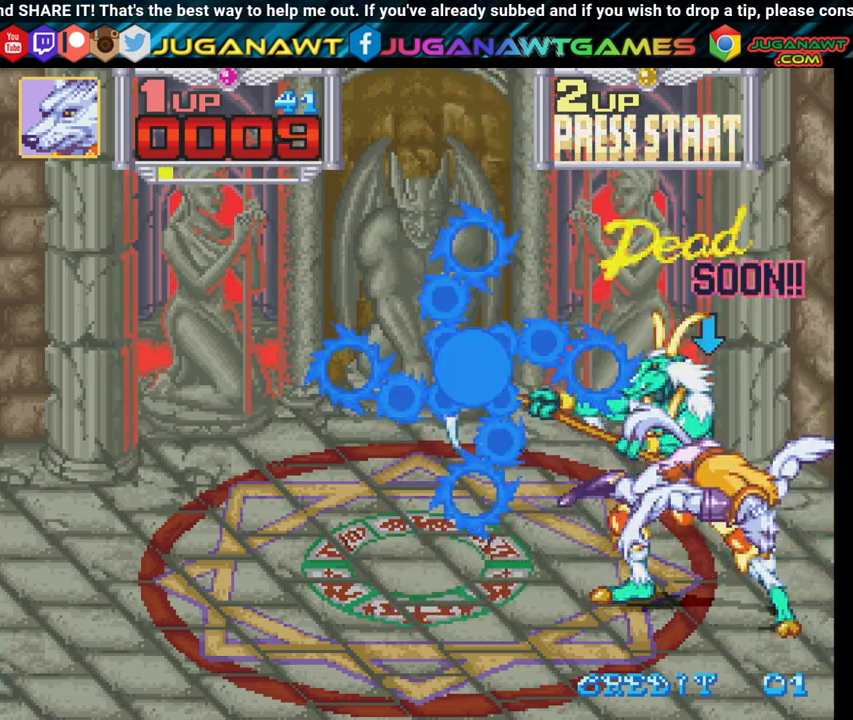
{"buttons": [], "left_stick": "center", "right_stick": "center", "events": [[17, "X", "up"], [100, "X", "down"], [233, "X", "up"], [350, "X", "down"], [467, "DPAD_RIGHT", "up"], [467, "X", "up"]]}
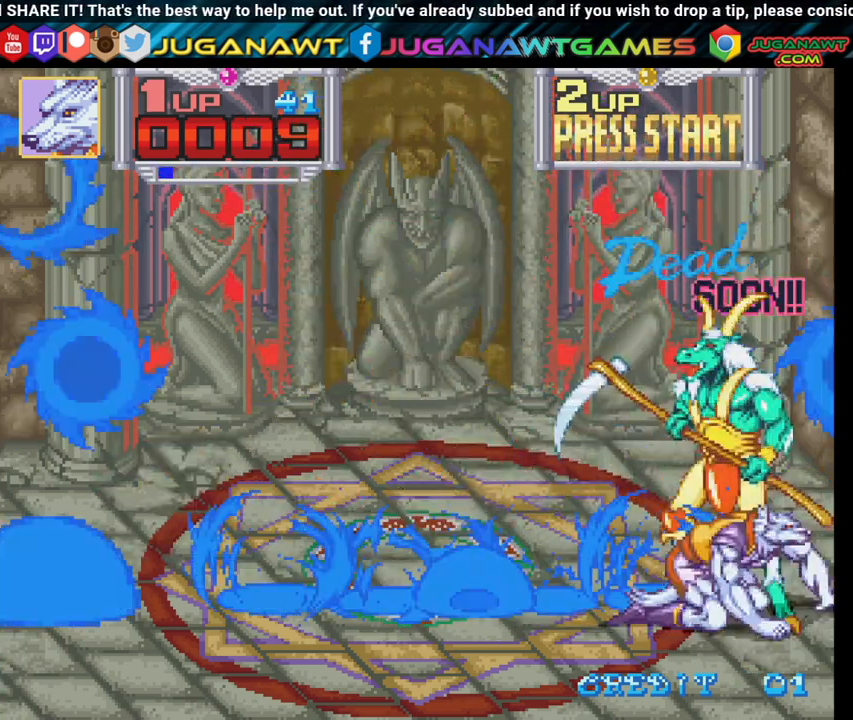
{"buttons": ["X", "DPAD_RIGHT"], "left_stick": "center", "right_stick": "center", "events": [[33, "DPAD_LEFT", "down"], [50, "X", "down"], [167, "DPAD_LEFT", "up"], [183, "X", "up"], [217, "DPAD_RIGHT", "down"], [300, "X", "down"], [417, "X", "up"], [483, "X", "down"]]}
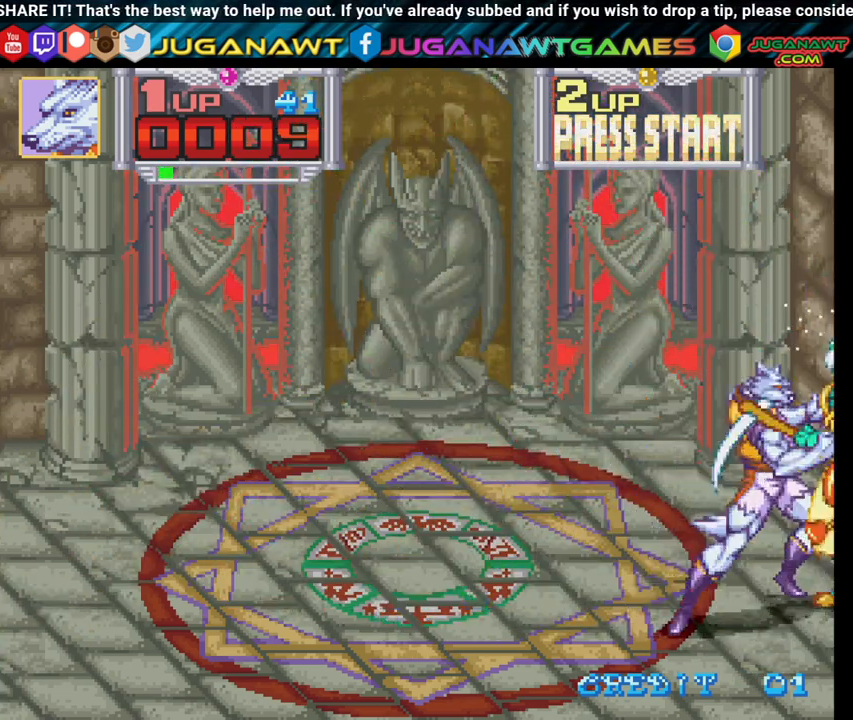
{"buttons": ["DPAD_RIGHT"], "left_stick": "center", "right_stick": "center", "events": [[133, "X", "up"], [217, "X", "down"], [317, "X", "up"], [400, "X", "down"], [483, "X", "up"]]}
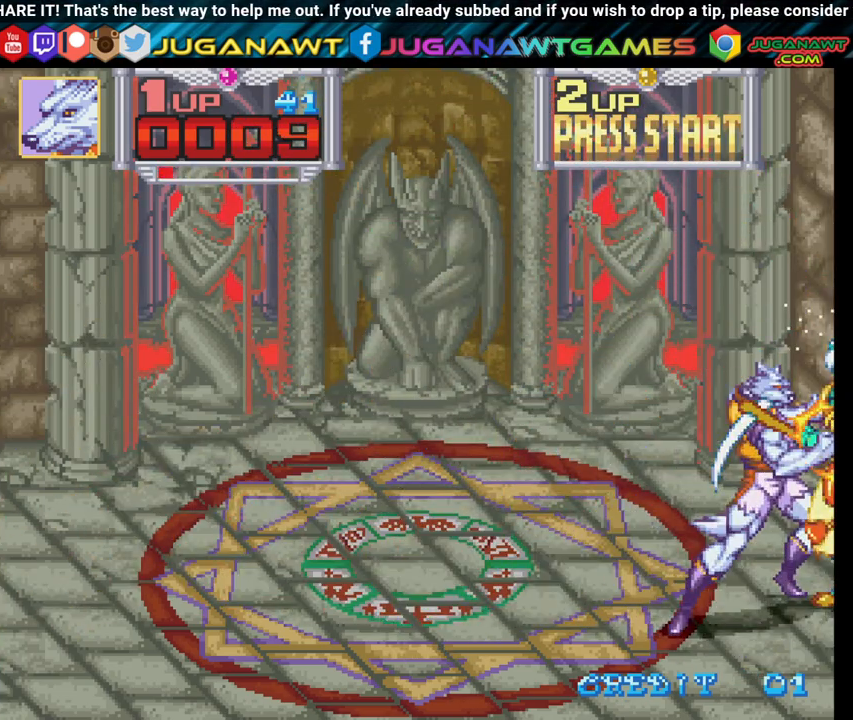
{"buttons": ["X", "DPAD_RIGHT"], "left_stick": "center", "right_stick": "center", "events": [[67, "X", "down"], [200, "X", "up"], [267, "X", "down"], [383, "X", "up"], [467, "X", "down"]]}
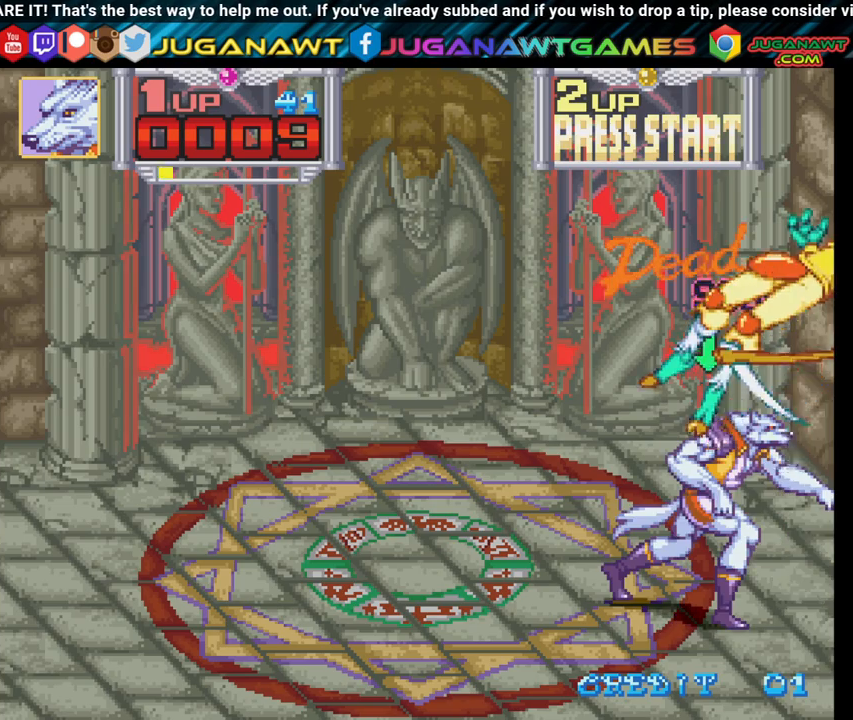
{"buttons": ["DPAD_LEFT"], "left_stick": "center", "right_stick": "center", "events": [[50, "X", "up"], [100, "DPAD_RIGHT", "up"], [167, "DPAD_LEFT", "down"]]}
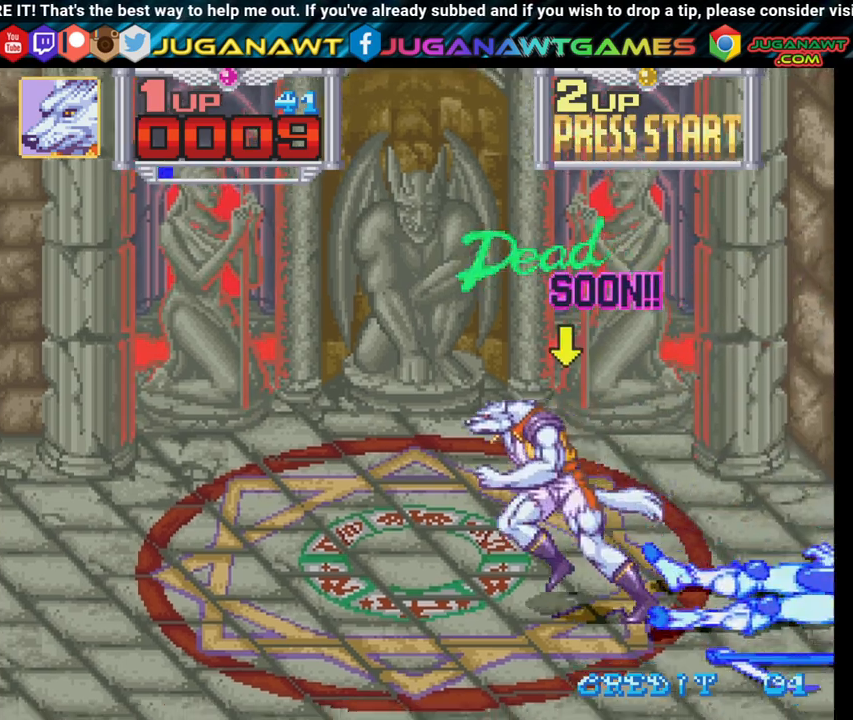
{"buttons": ["DPAD_LEFT"], "left_stick": "center", "right_stick": "center", "events": [[50, "DPAD_UP", "down"], [500, "DPAD_UP", "up"]]}
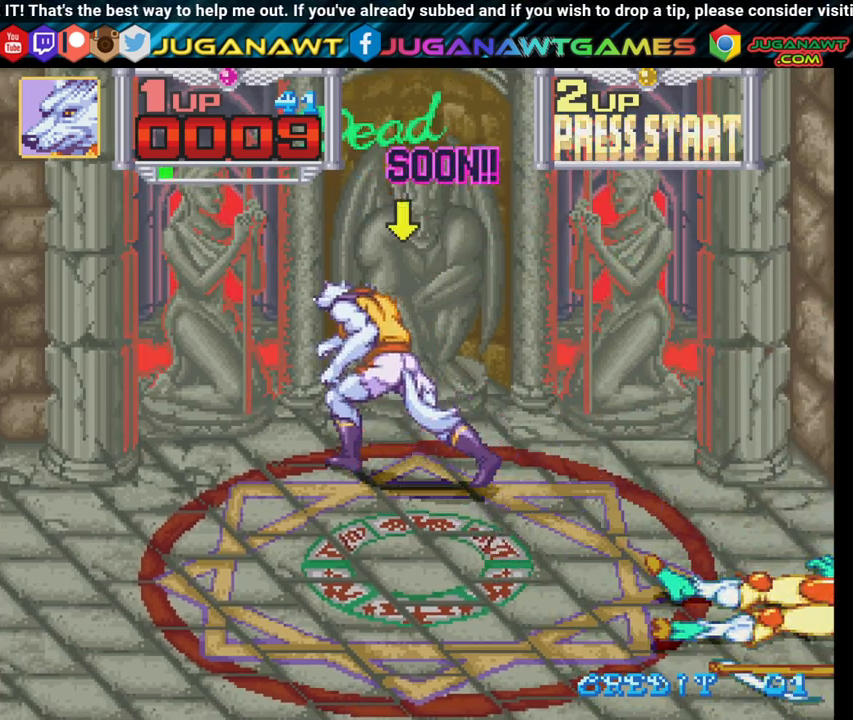
{"buttons": ["DPAD_DOWN", "DPAD_LEFT"], "left_stick": "center", "right_stick": "center", "events": [[200, "DPAD_DOWN", "down"]]}
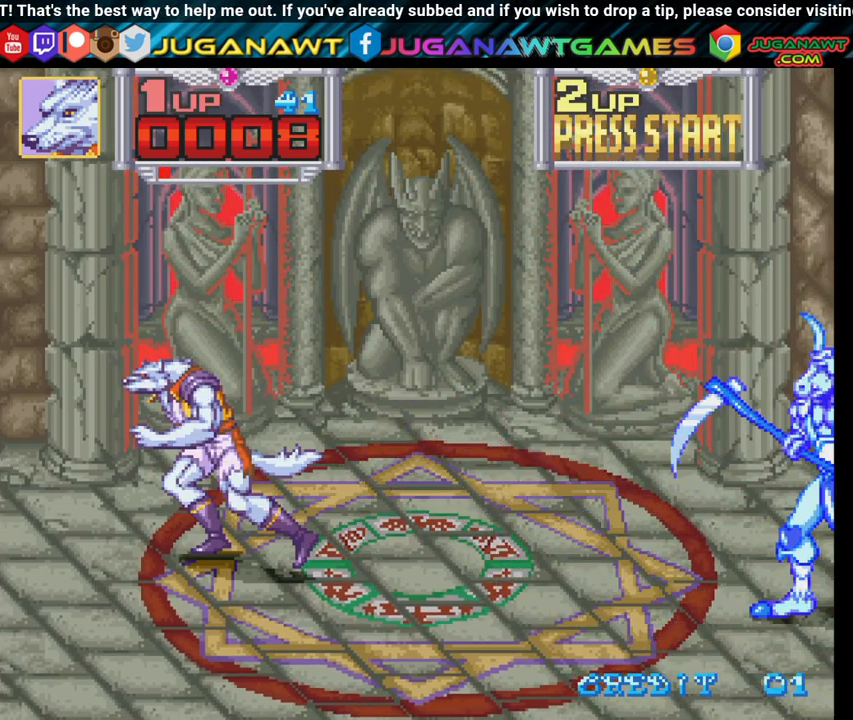
{"buttons": ["DPAD_UP", "DPAD_RIGHT"], "left_stick": "center", "right_stick": "center", "events": [[150, "DPAD_LEFT", "up"], [233, "DPAD_RIGHT", "down"], [267, "DPAD_DOWN", "up"], [317, "DPAD_UP", "down"]]}
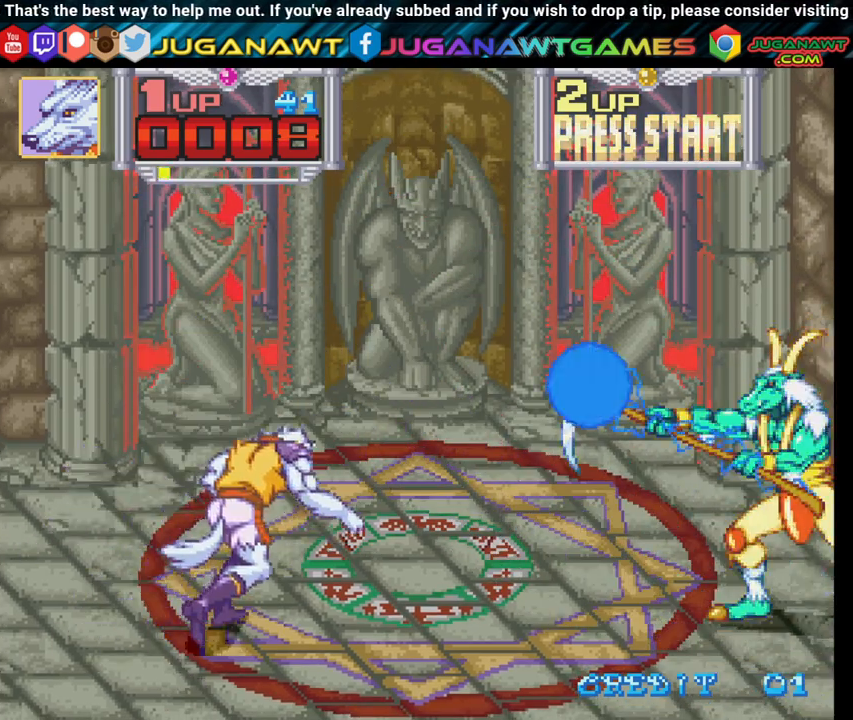
{"buttons": ["DPAD_UP", "DPAD_RIGHT"], "left_stick": "center", "right_stick": "center", "events": []}
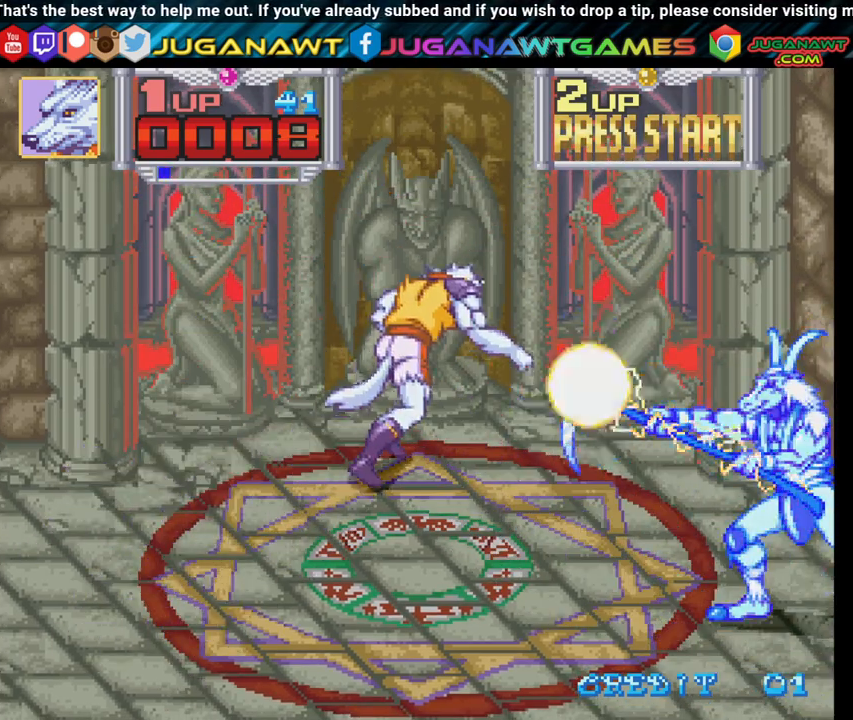
{"buttons": ["DPAD_DOWN", "DPAD_RIGHT"], "left_stick": "center", "right_stick": "center", "events": [[450, "DPAD_UP", "up"], [500, "DPAD_DOWN", "down"]]}
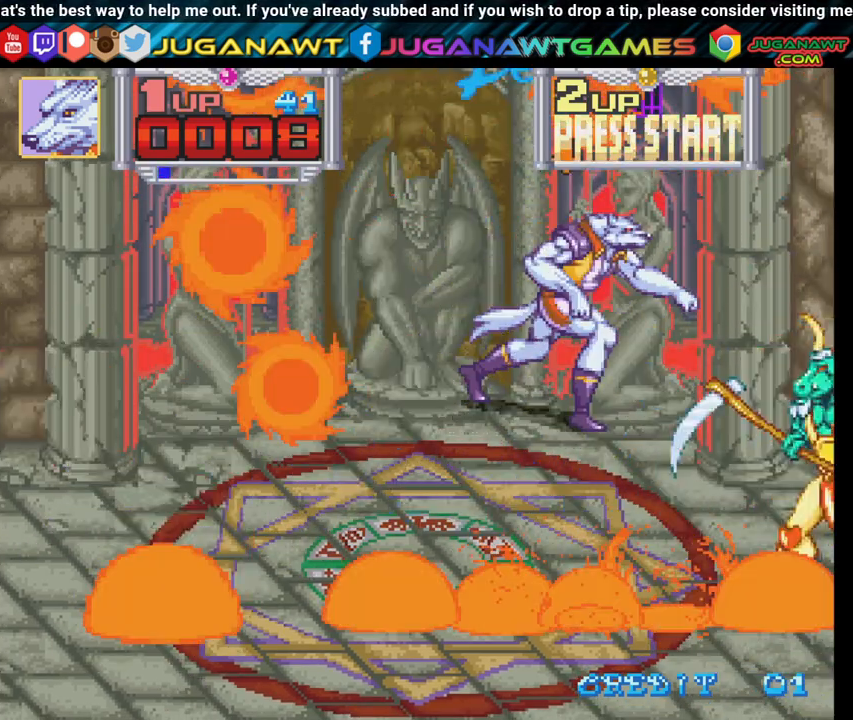
{"buttons": ["DPAD_DOWN", "DPAD_LEFT"], "left_stick": "center", "right_stick": "center", "events": [[367, "DPAD_RIGHT", "up"], [483, "DPAD_LEFT", "down"]]}
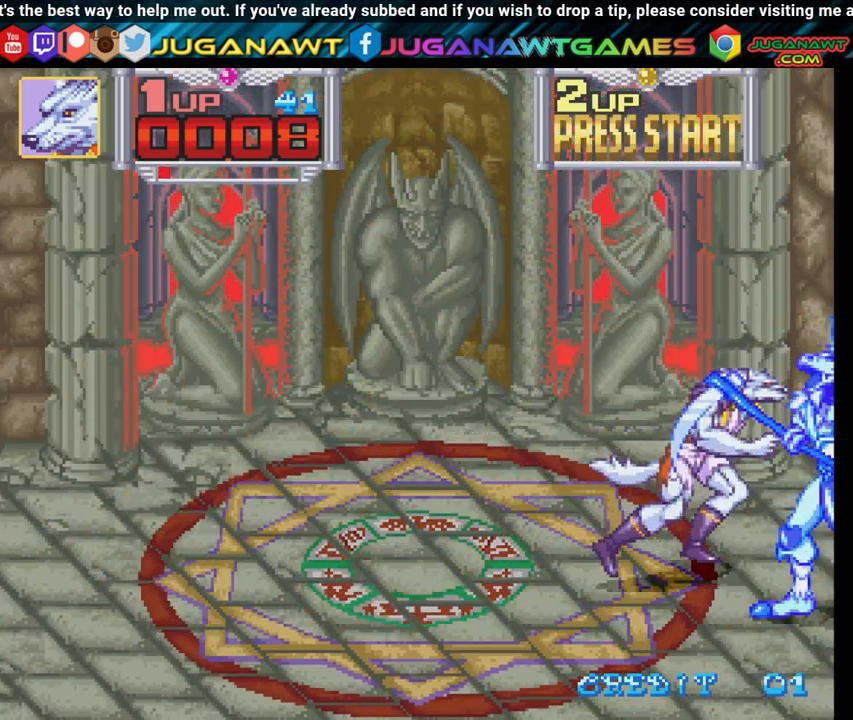
{"buttons": ["X", "DPAD_RIGHT"], "left_stick": "center", "right_stick": "center", "events": [[100, "DPAD_LEFT", "up"], [100, "X", "down"], [217, "DPAD_RIGHT", "down"], [217, "X", "up"], [283, "X", "down"], [317, "DPAD_DOWN", "up"], [383, "X", "up"], [500, "X", "down"]]}
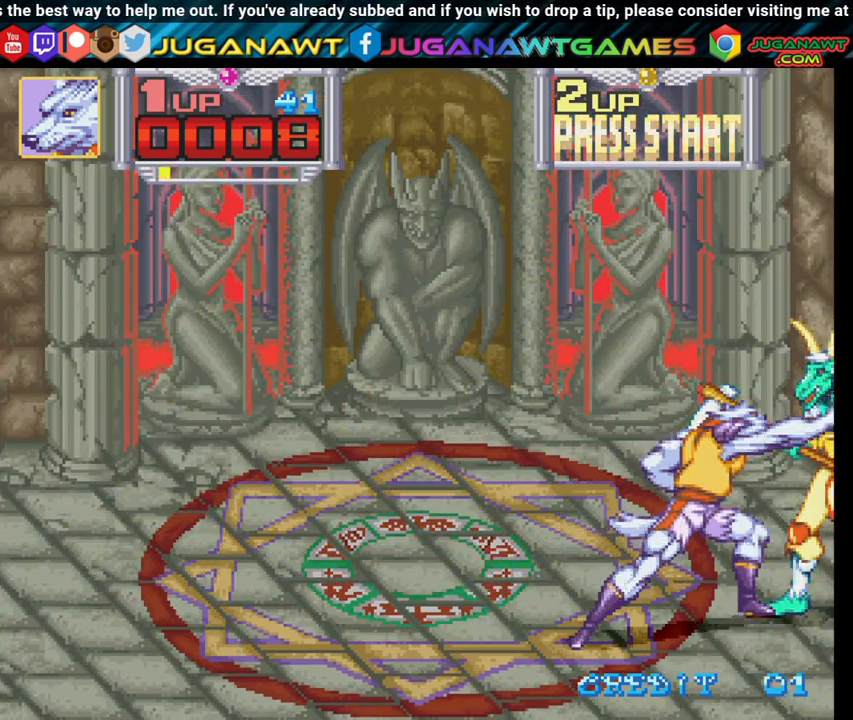
{"buttons": ["DPAD_RIGHT"], "left_stick": "center", "right_stick": "center", "events": [[83, "X", "up"], [183, "X", "down"], [267, "X", "up"], [333, "X", "down"], [433, "X", "up"]]}
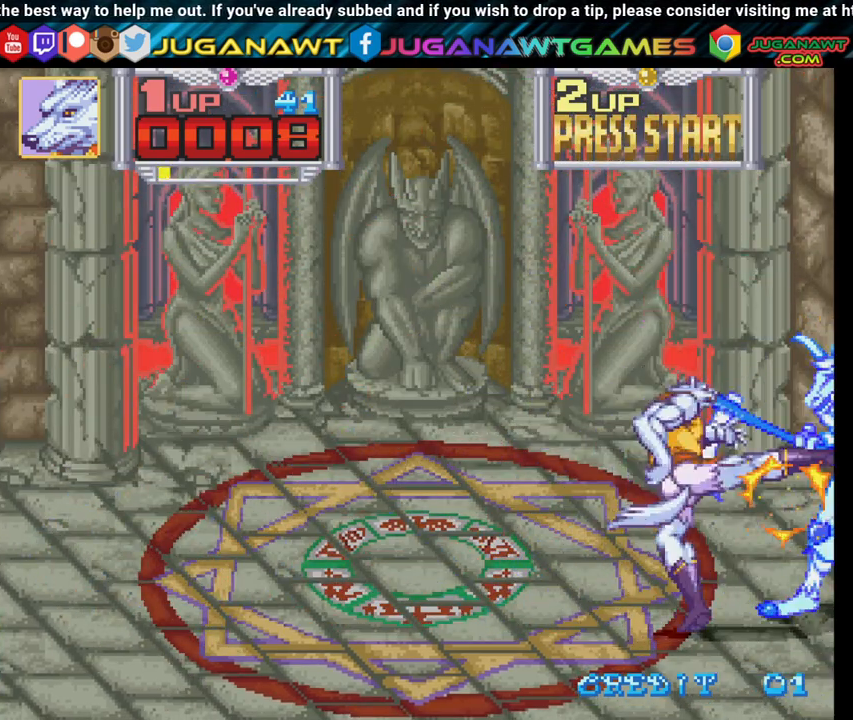
{"buttons": ["X", "DPAD_RIGHT"], "left_stick": "center", "right_stick": "center", "events": [[33, "X", "down"], [117, "X", "up"], [200, "X", "down"], [317, "X", "up"], [400, "X", "down"]]}
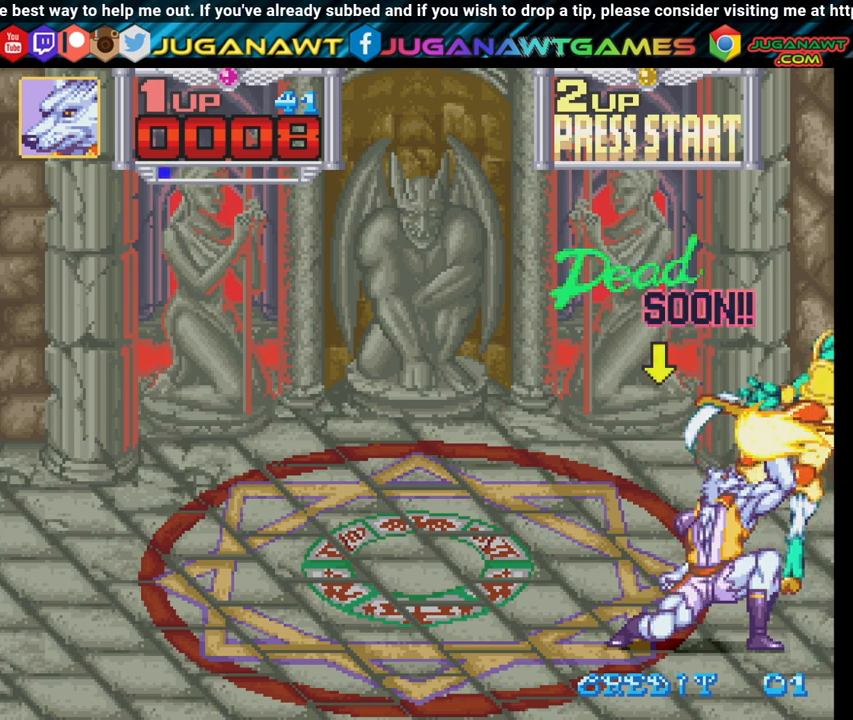
{"buttons": [], "left_stick": "center", "right_stick": "center", "events": [[17, "X", "up"], [67, "DPAD_RIGHT", "up"], [133, "DPAD_LEFT", "down"], [500, "DPAD_LEFT", "up"]]}